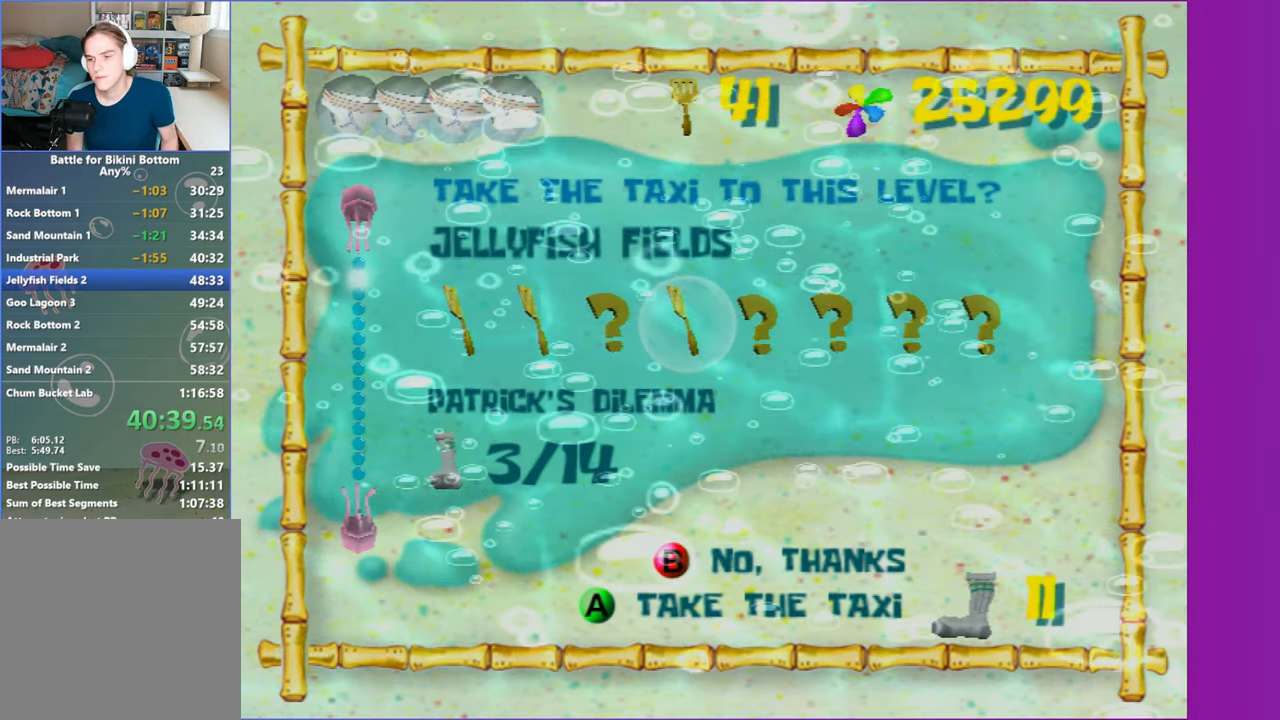
Gameplay with a controller (Xbox layout); each line is a JSON object with the inputs held at the frame after it. "button_events" lists button changes between this image and that frame as [ms after this image, input, new state], when the widget could be followed in between (sticks are given only as held states). Not read: L3 R3.
{"buttons": [], "left_stick": "up-right", "right_stick": "center", "button_events": []}
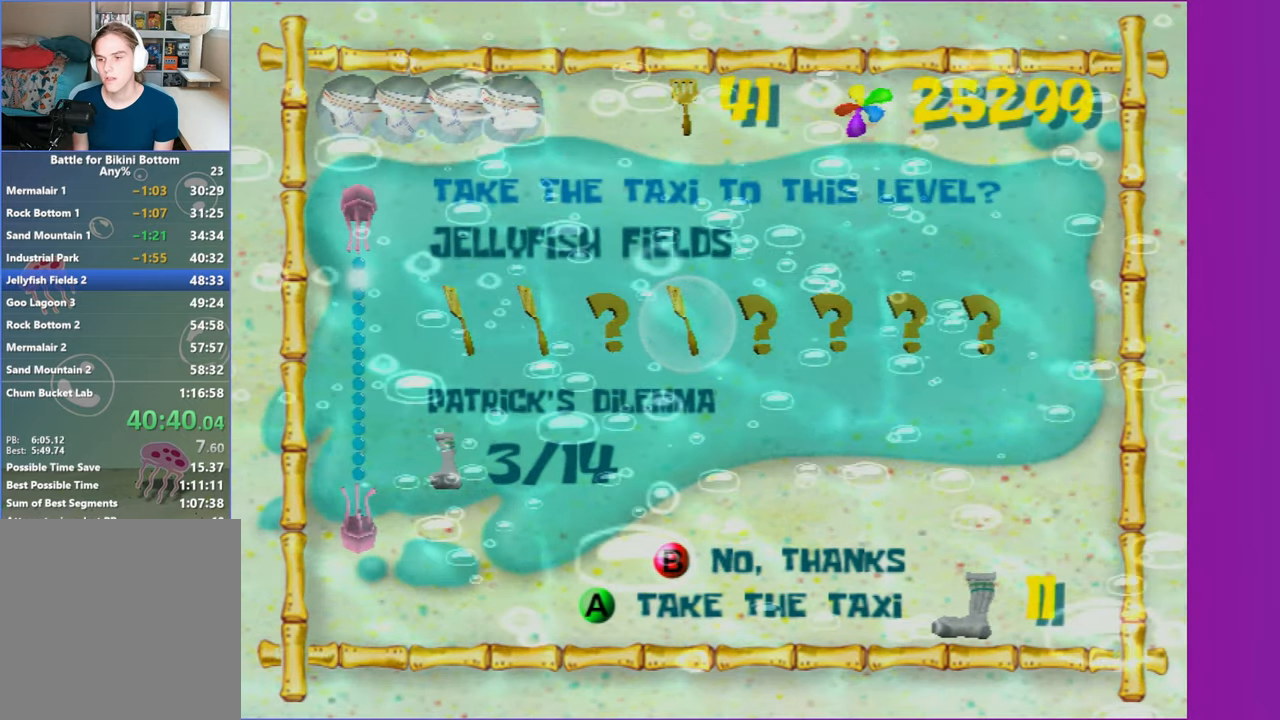
{"buttons": [], "left_stick": "up-right", "right_stick": "center", "button_events": [[117, "A", "down"], [300, "A", "up"]]}
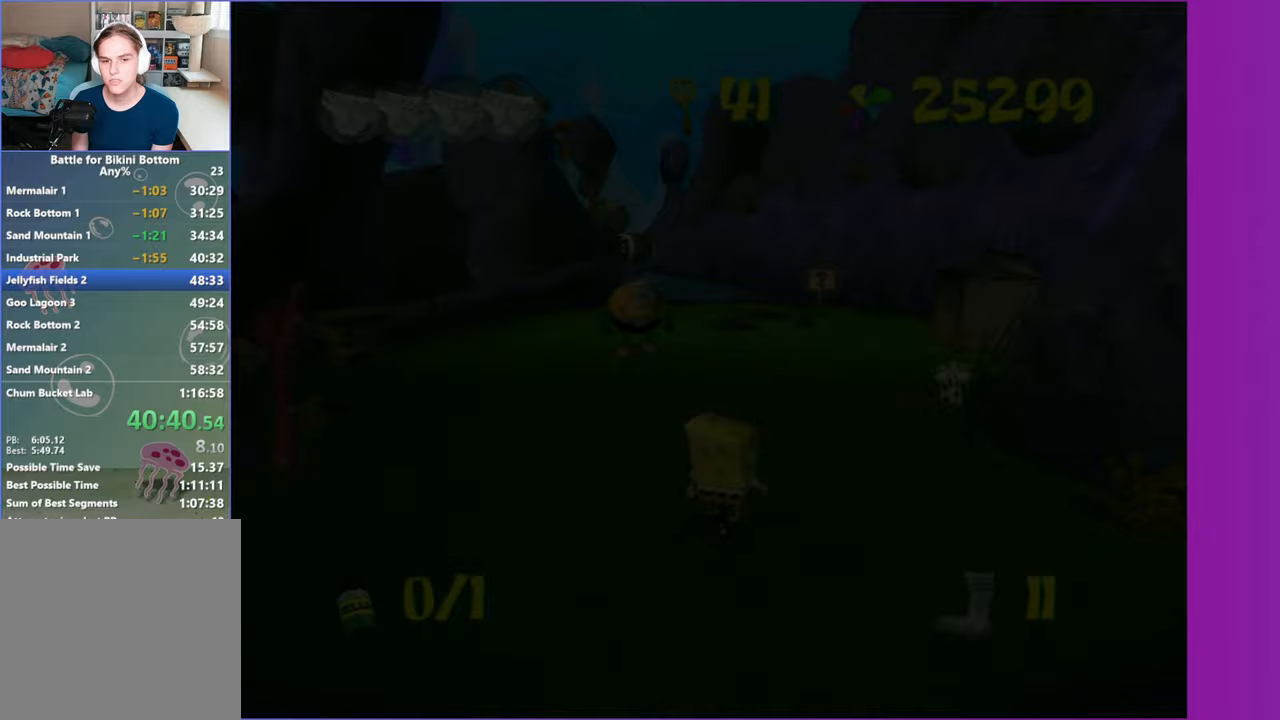
{"buttons": [], "left_stick": "up", "right_stick": "center", "button_events": [[100, "A", "down"], [217, "A", "up"]]}
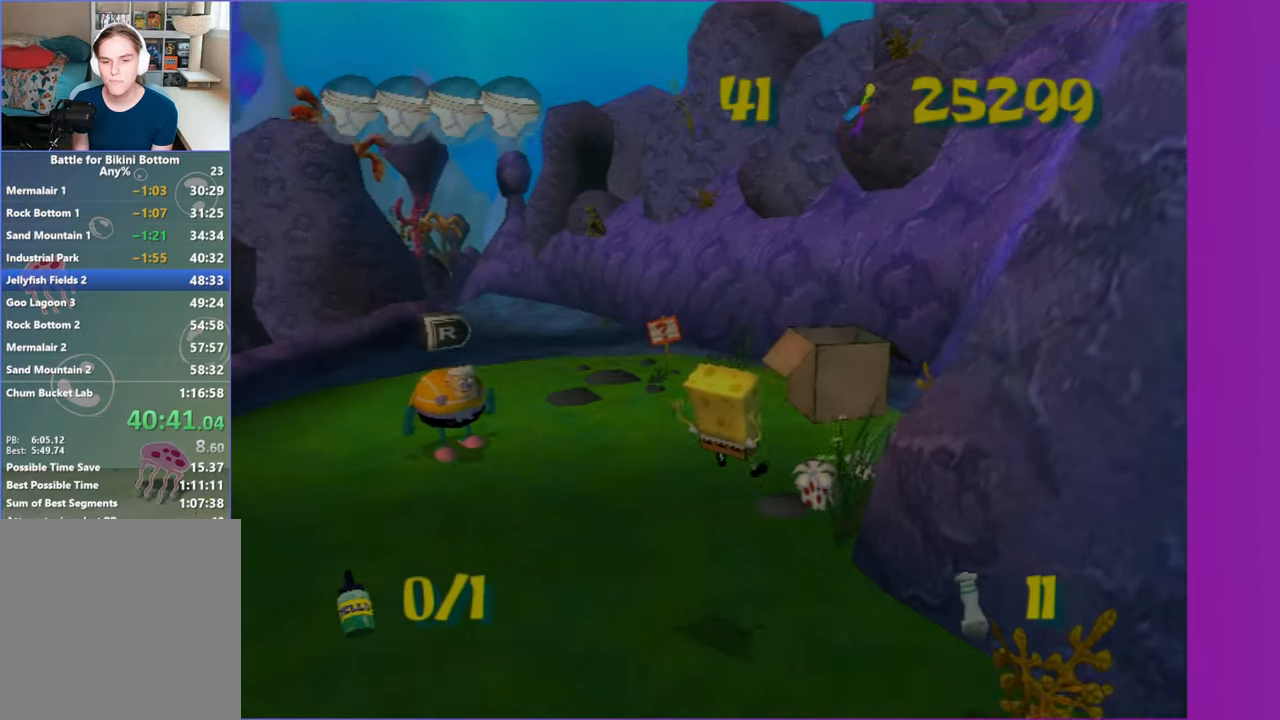
{"buttons": [], "left_stick": "up-right", "right_stick": "right", "button_events": []}
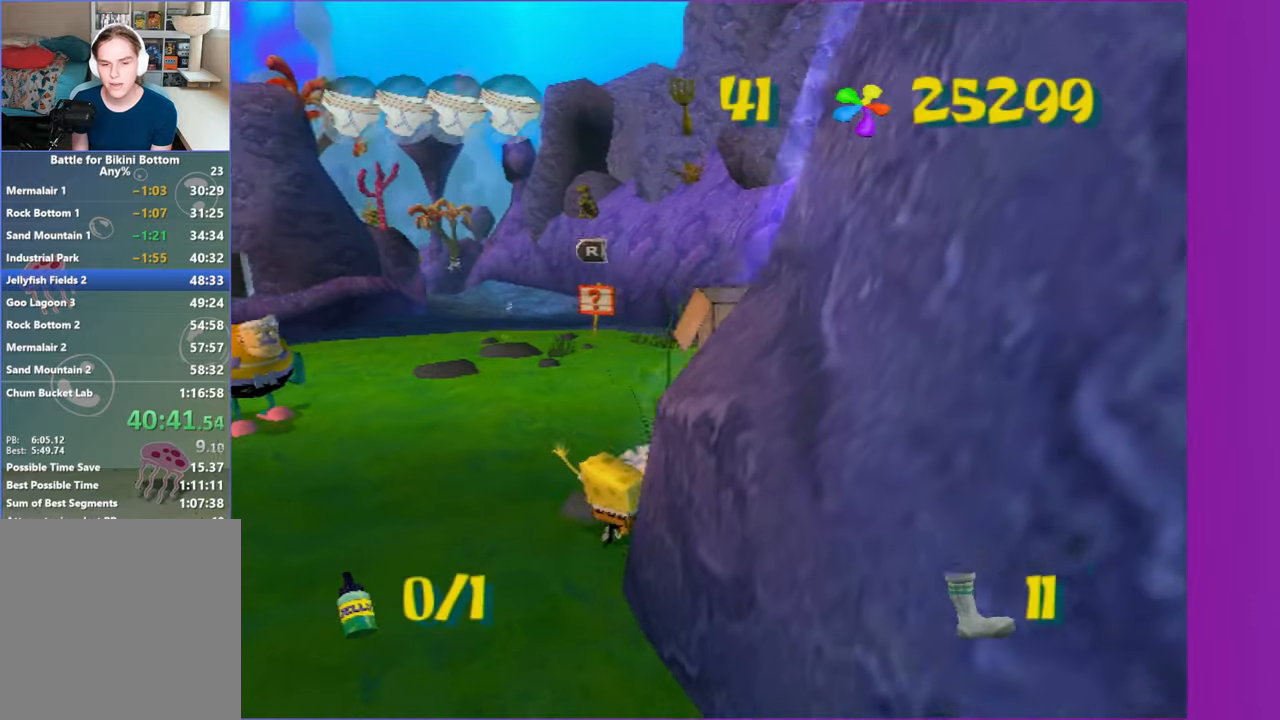
{"buttons": [], "left_stick": "up", "right_stick": "right", "button_events": []}
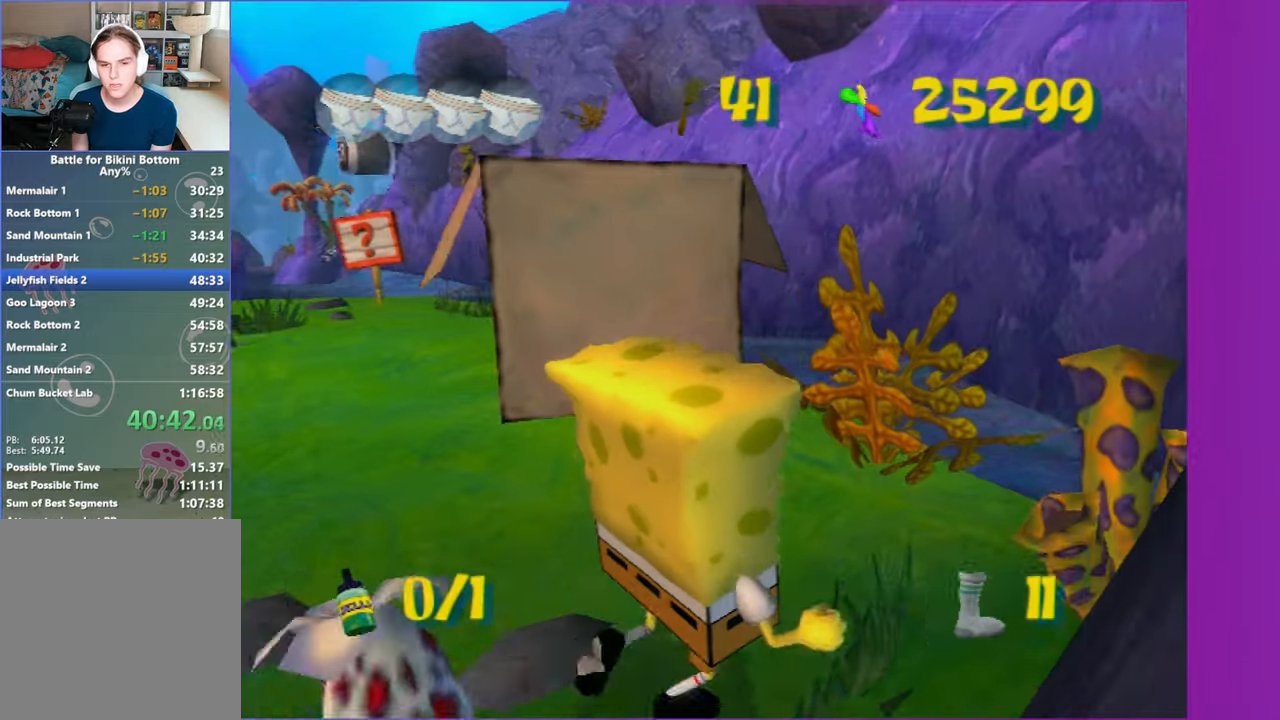
{"buttons": ["DPAD_UP"], "left_stick": "center", "right_stick": "center", "button_events": [[467, "DPAD_UP", "down"]]}
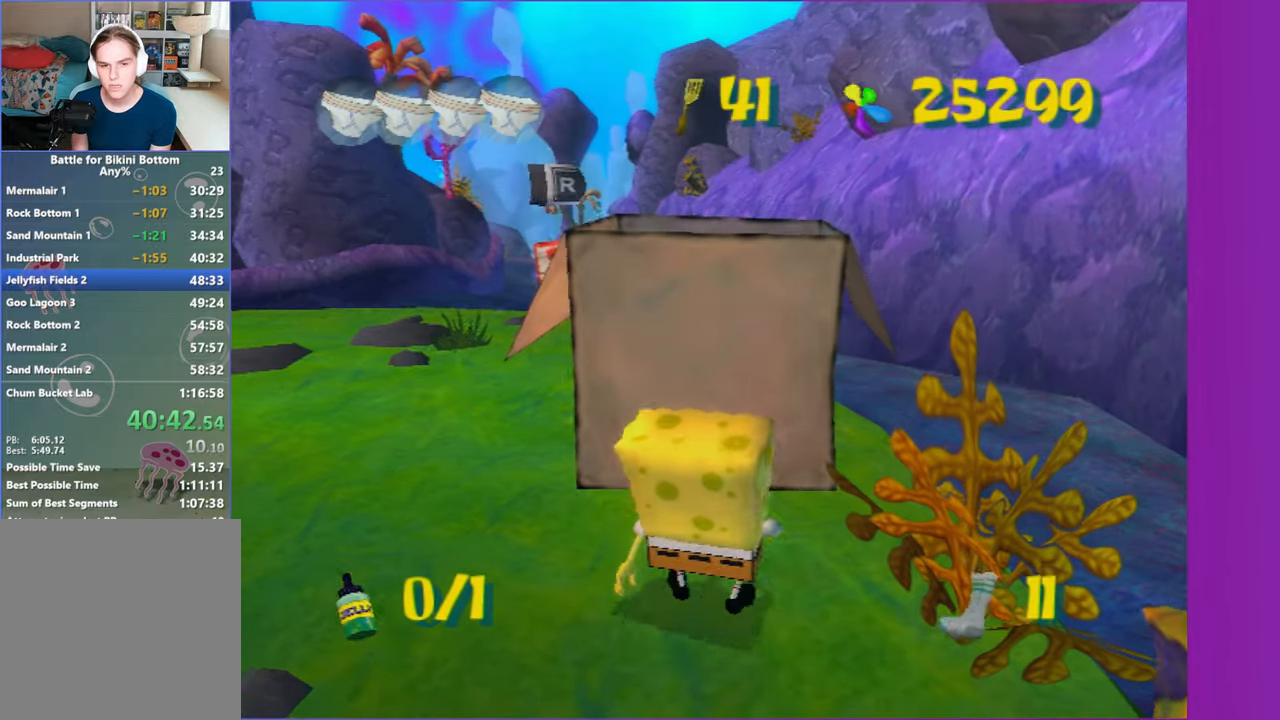
{"buttons": ["DPAD_UP"], "left_stick": "center", "right_stick": "center", "button_events": []}
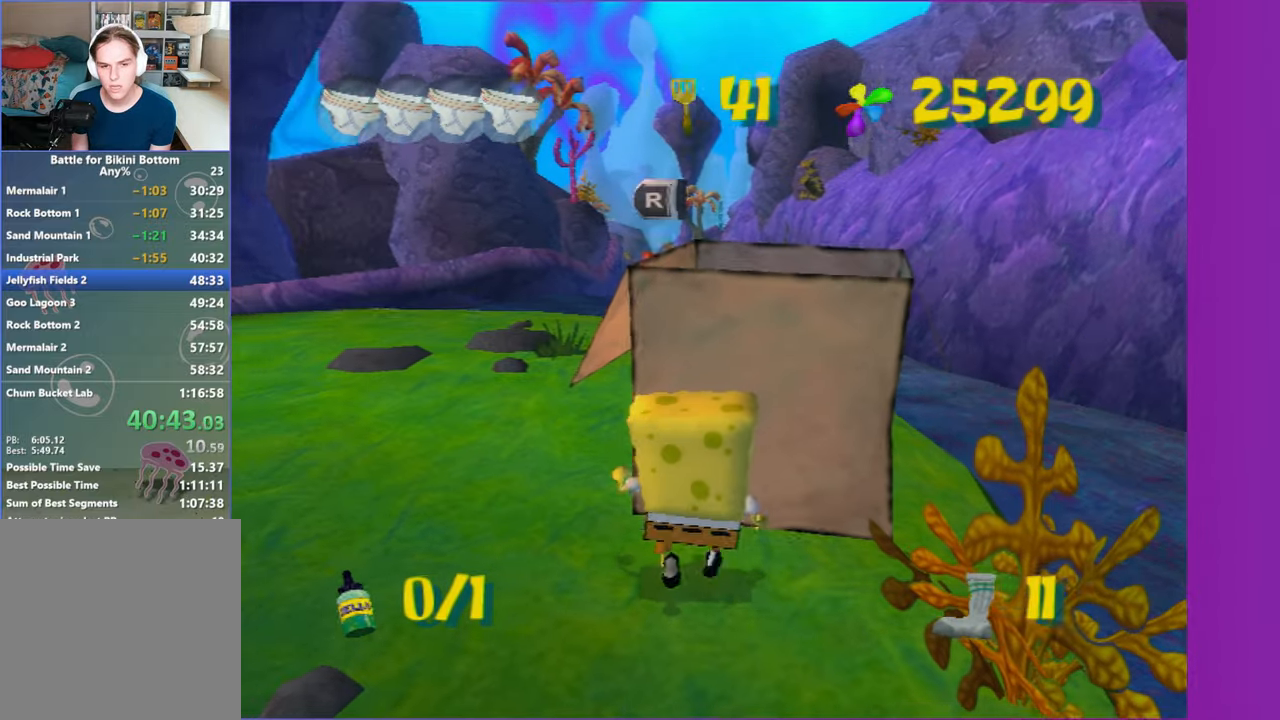
{"buttons": ["DPAD_RIGHT"], "left_stick": "center", "right_stick": "center", "button_events": [[33, "B", "down"], [67, "L2", "down"], [133, "B", "up"], [133, "DPAD_UP", "up"], [150, "L2", "up"], [300, "DPAD_RIGHT", "down"]]}
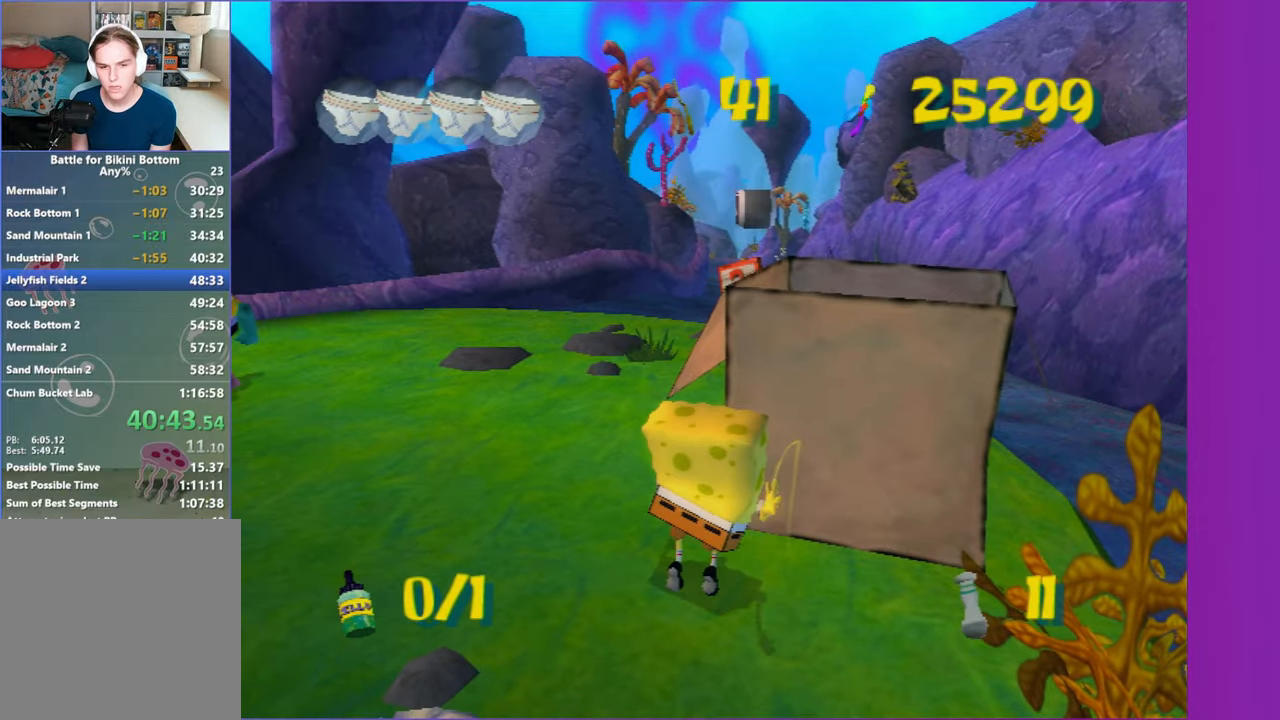
{"buttons": [], "left_stick": "right", "right_stick": "center", "button_events": [[67, "DPAD_RIGHT", "up"]]}
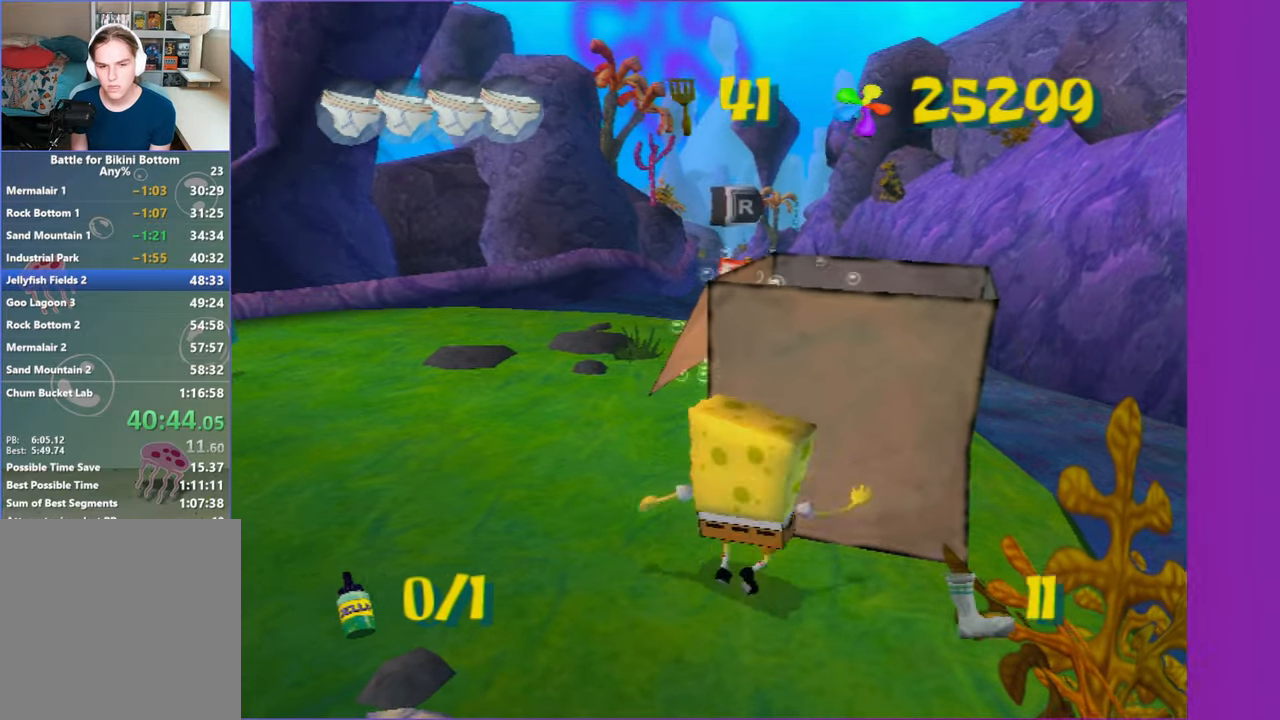
{"buttons": [], "left_stick": "center", "right_stick": "center", "button_events": []}
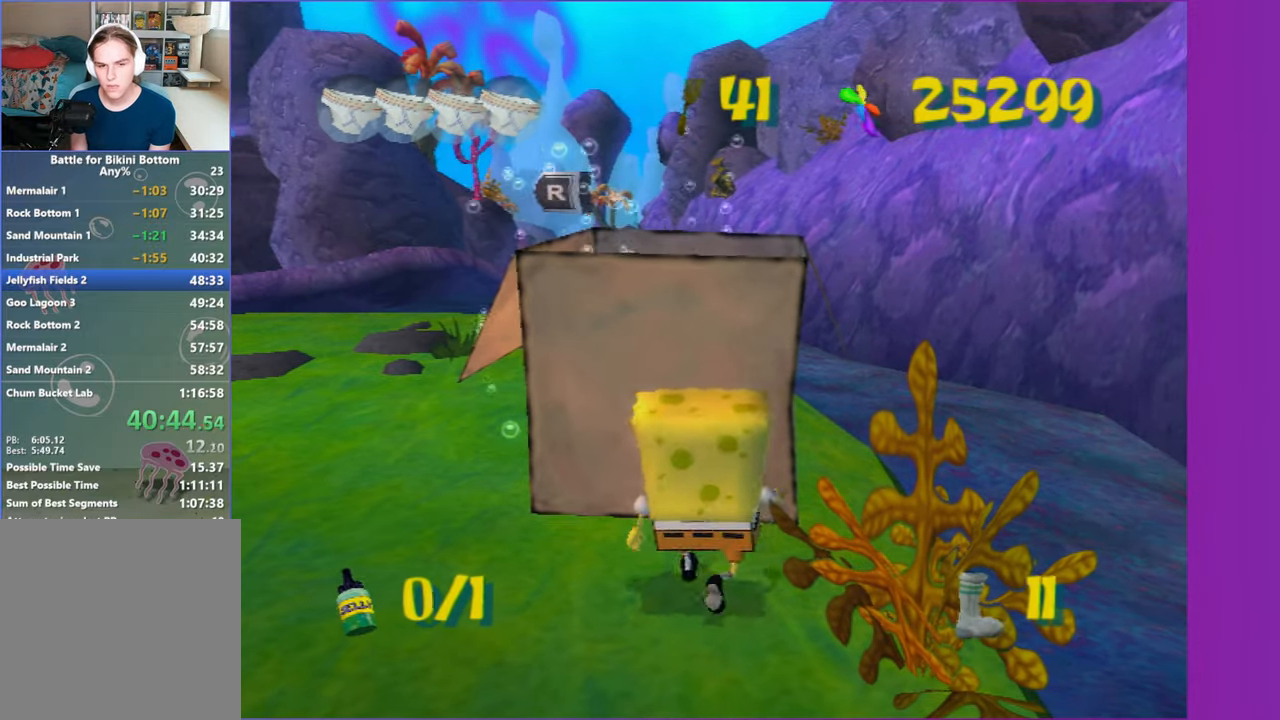
{"buttons": ["DPAD_UP"], "left_stick": "center", "right_stick": "center", "button_events": [[100, "DPAD_UP", "down"]]}
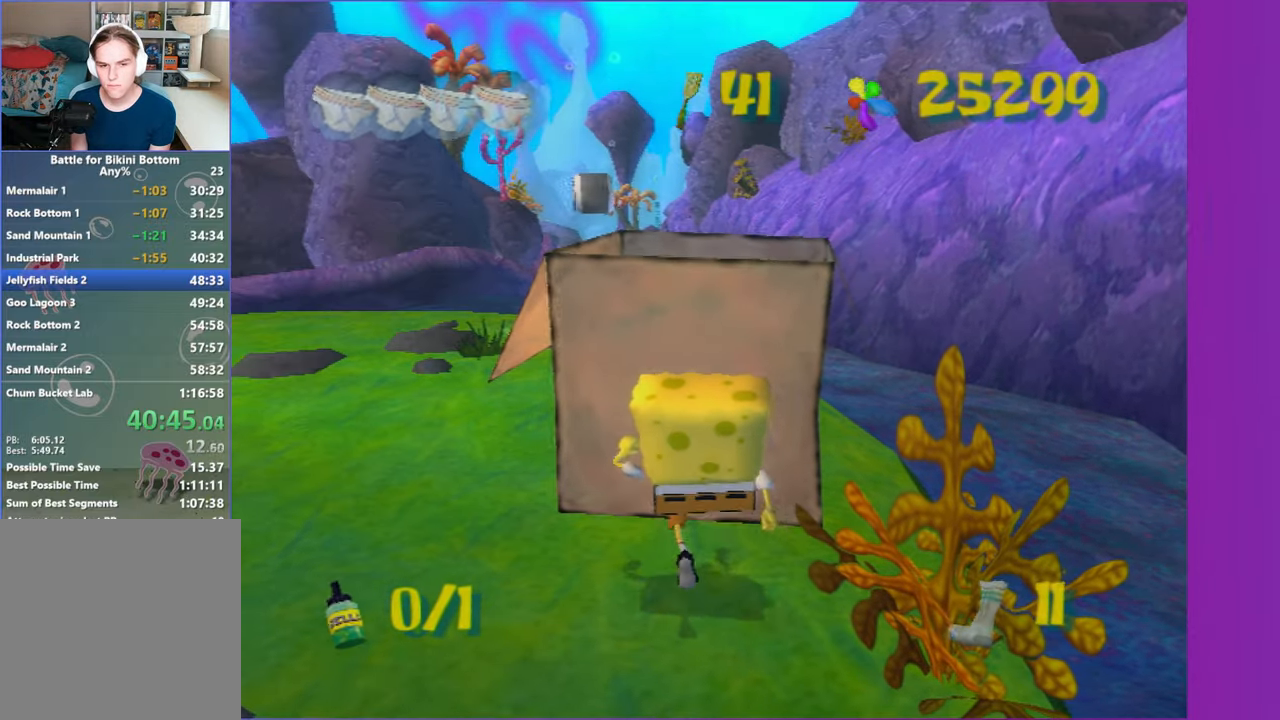
{"buttons": [], "left_stick": "center", "right_stick": "center", "button_events": [[183, "L2", "down"], [200, "B", "down"], [267, "DPAD_UP", "up"], [283, "B", "up"], [283, "L2", "up"]]}
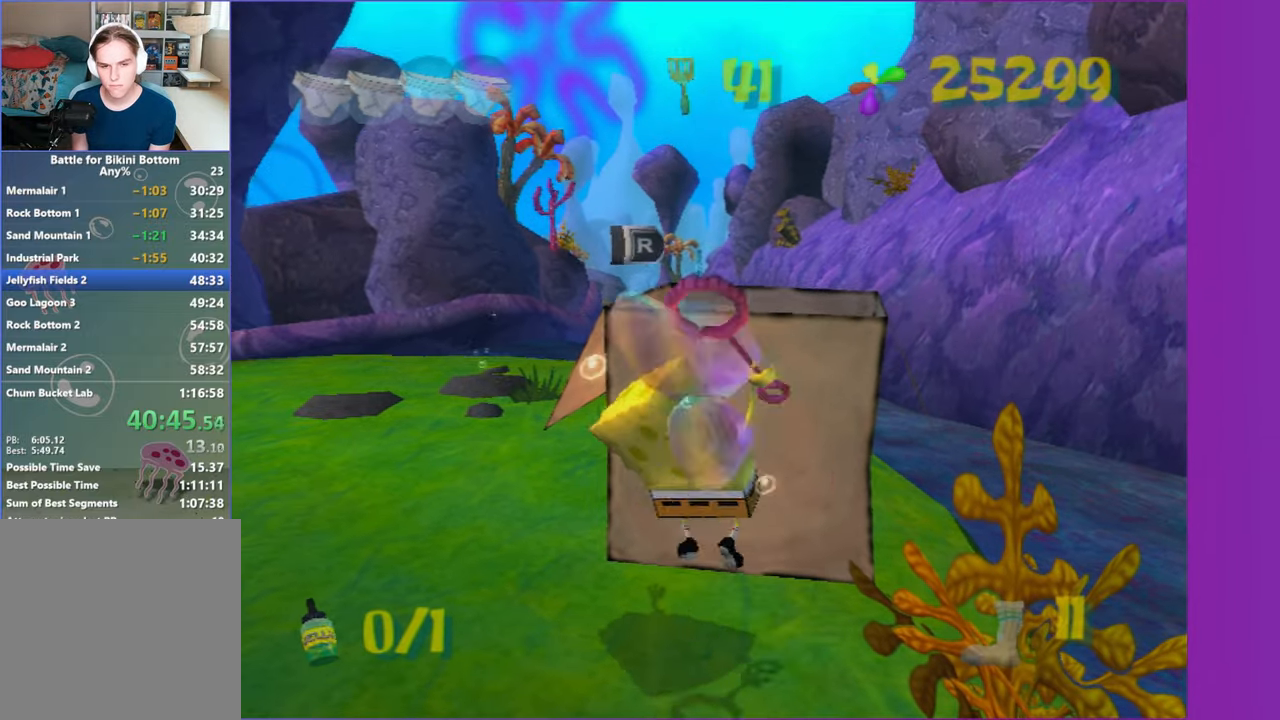
{"buttons": ["DPAD_RIGHT"], "left_stick": "center", "right_stick": "center", "button_events": [[50, "DPAD_RIGHT", "down"]]}
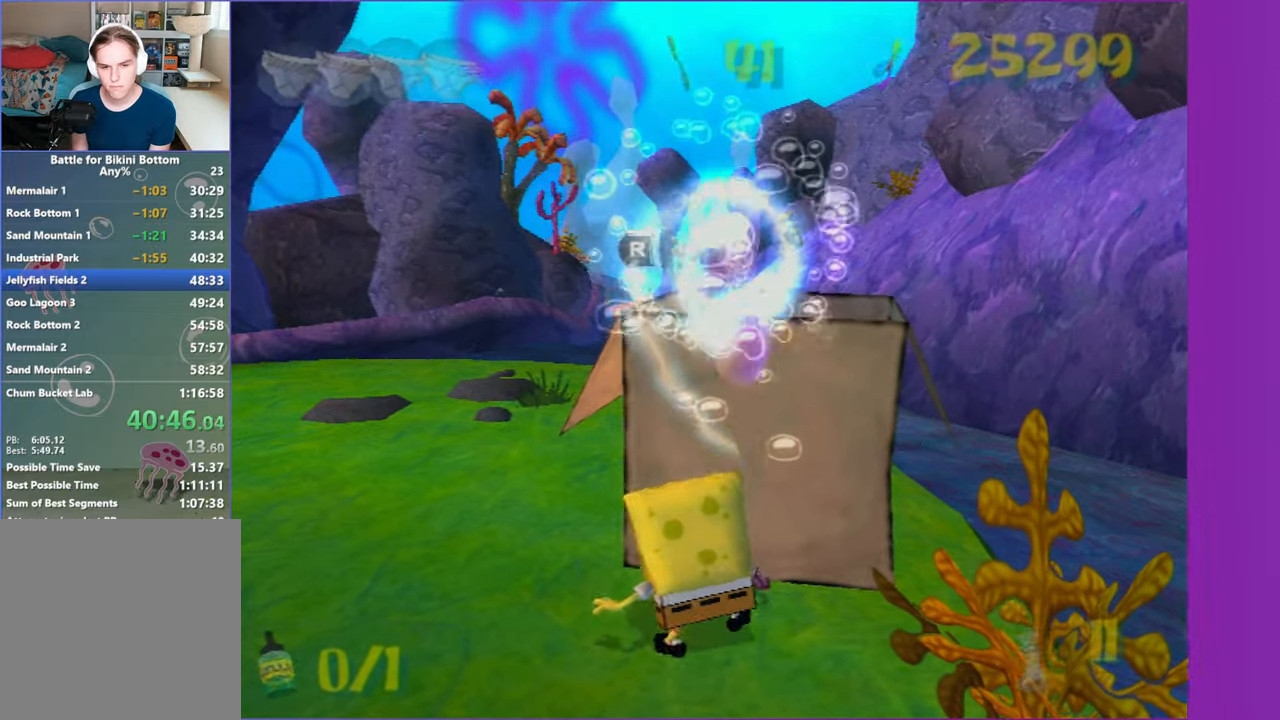
{"buttons": [], "left_stick": "center", "right_stick": "center", "button_events": [[267, "L2", "down"], [283, "B", "down"], [333, "DPAD_RIGHT", "up"], [367, "B", "up"], [367, "L2", "up"]]}
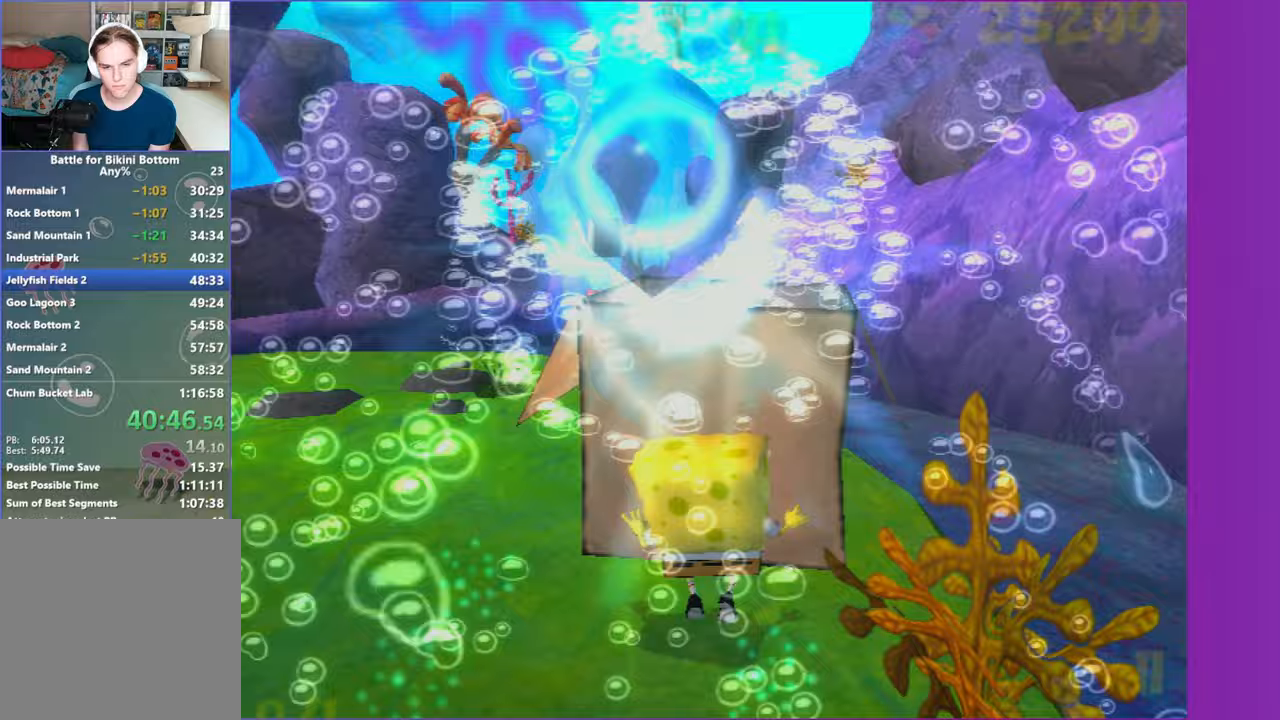
{"buttons": [], "left_stick": "center", "right_stick": "center", "button_events": []}
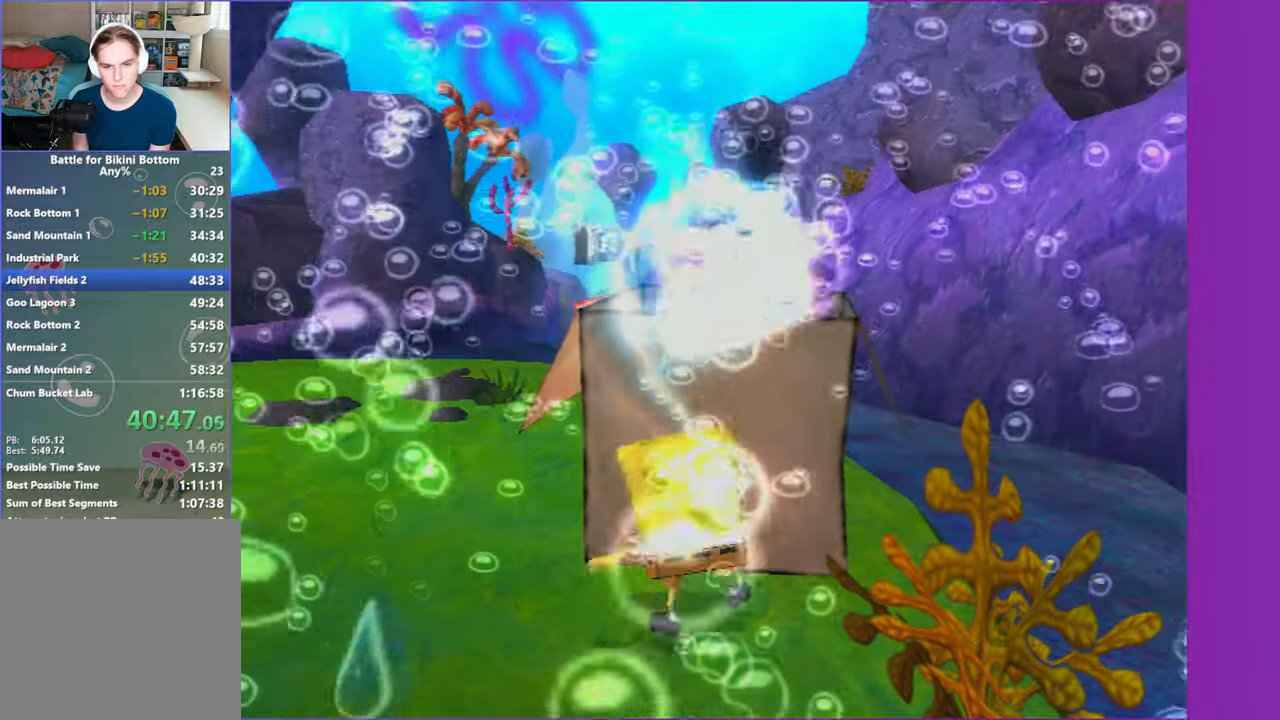
{"buttons": [], "left_stick": "down-right", "right_stick": "center", "button_events": []}
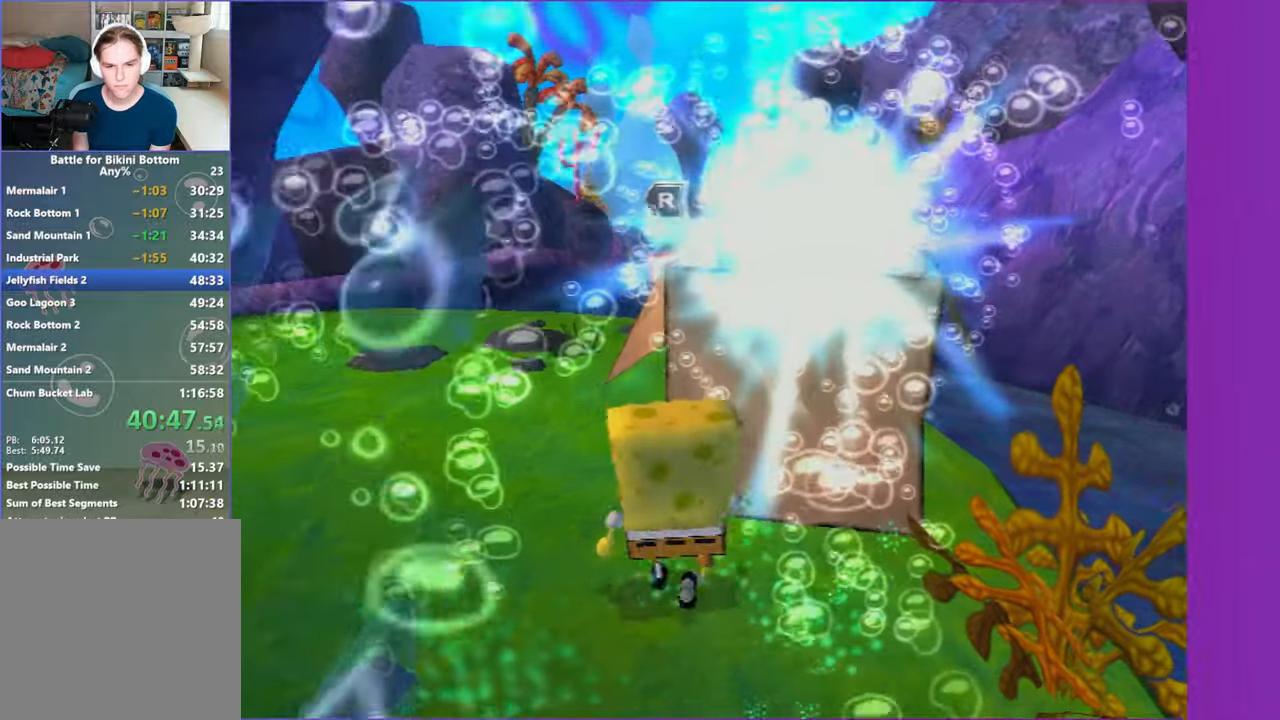
{"buttons": [], "left_stick": "center", "right_stick": "center", "button_events": []}
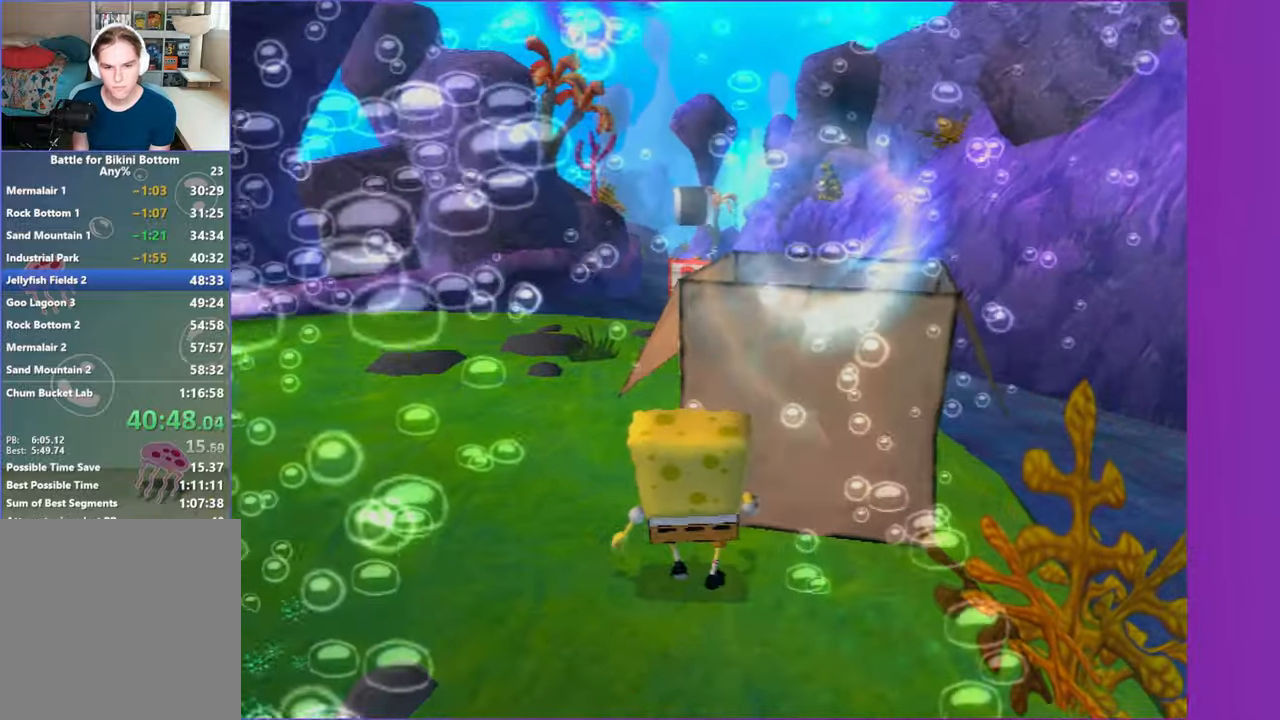
{"buttons": [], "left_stick": "center", "right_stick": "center", "button_events": [[117, "DPAD_RIGHT", "down"], [317, "B", "down"], [317, "L2", "down"], [333, "DPAD_RIGHT", "up"], [400, "B", "up"], [400, "L2", "up"]]}
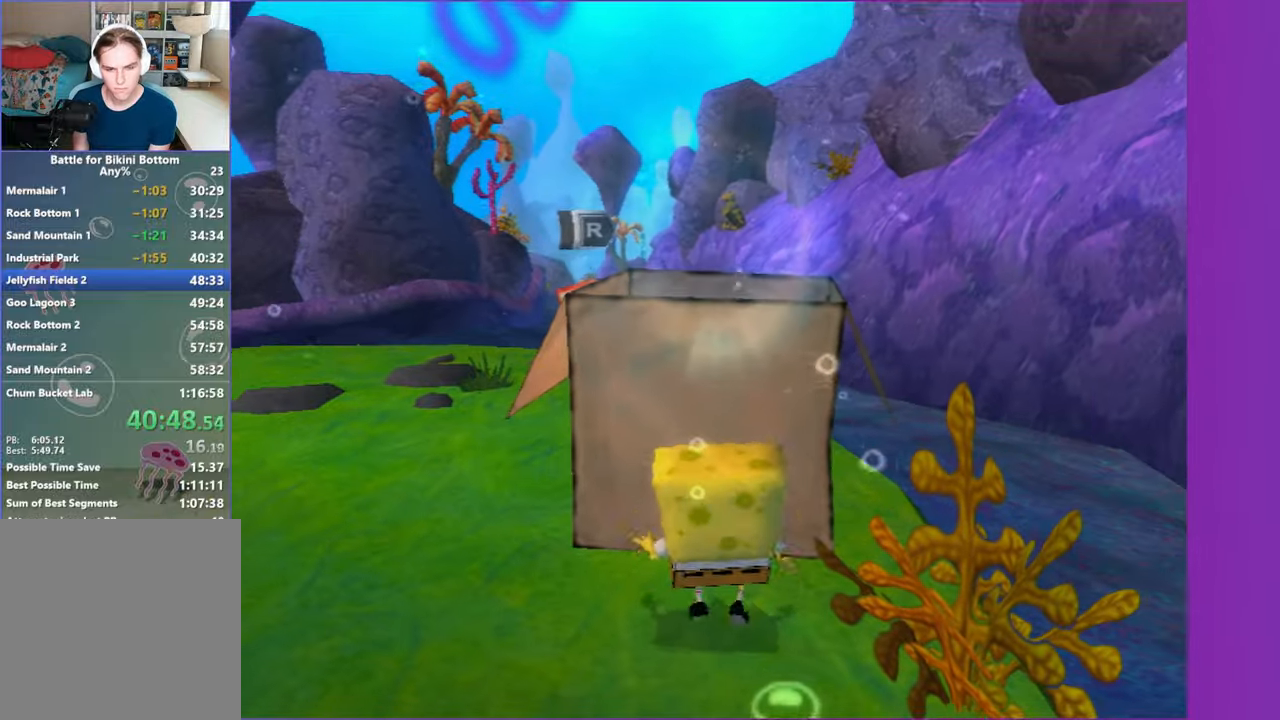
{"buttons": [], "left_stick": "center", "right_stick": "center", "button_events": []}